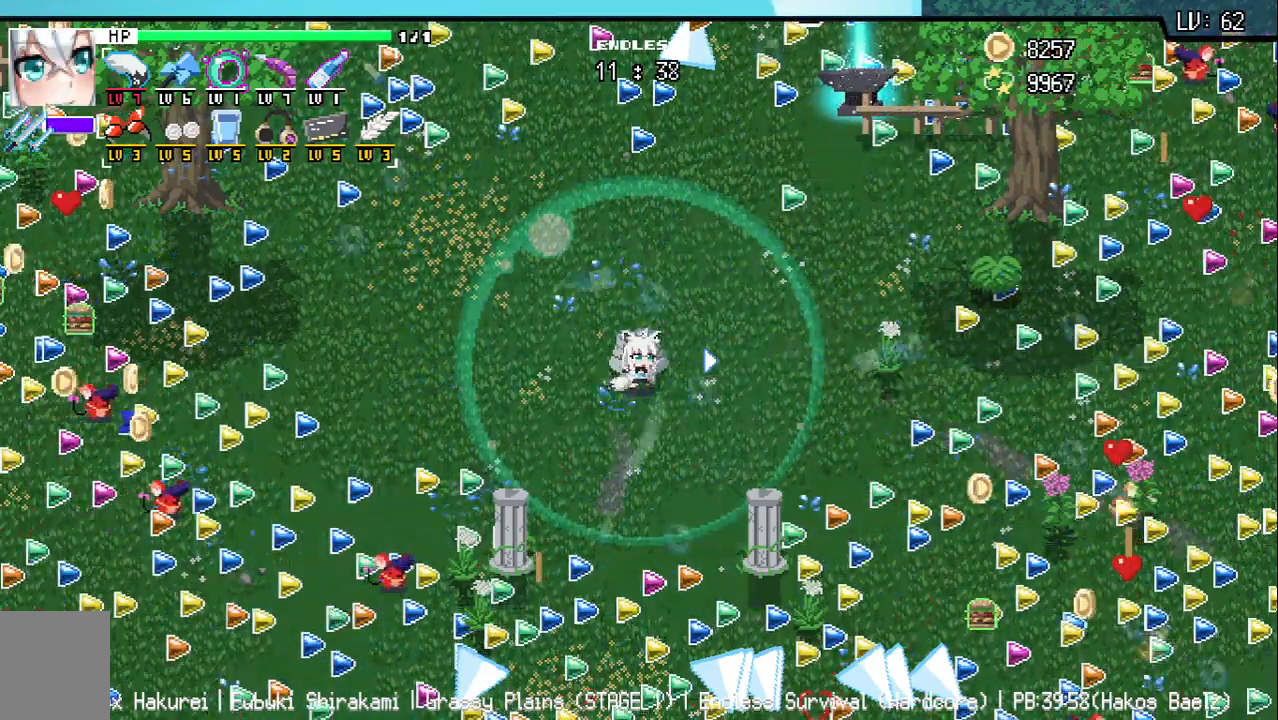
Gameplay with keyboard; each line is a JSON object with the keys held at the frame after it. "events" lists presses ("down") and releases ("up") of "a", "d", "q", "s", "w" and "z" between this image and that frame as [ms after this image, input, new state], when the widget could be followed in between. No other keys are recorded. Mouse input is not recorded.
{"keys": ["w"], "events": [[33, "d", "down"], [83, "w", "down"], [383, "d", "up"]]}
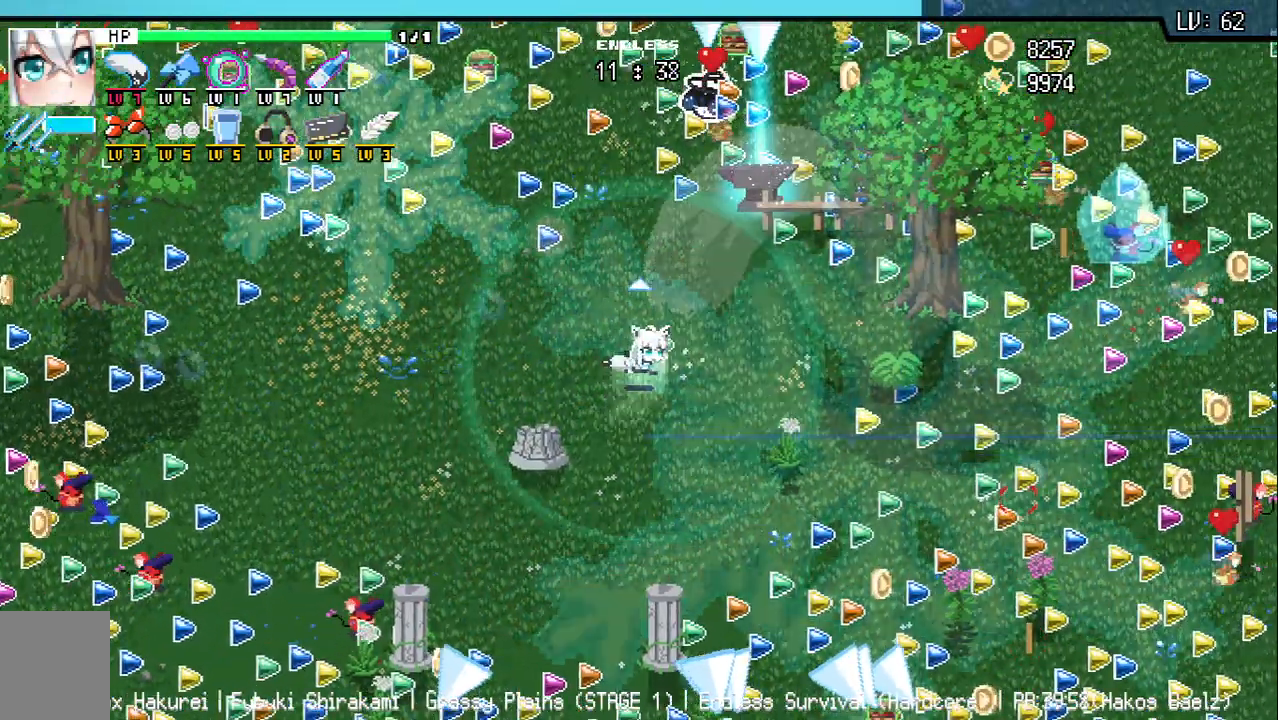
{"keys": ["d", "w"], "events": [[217, "d", "down"]]}
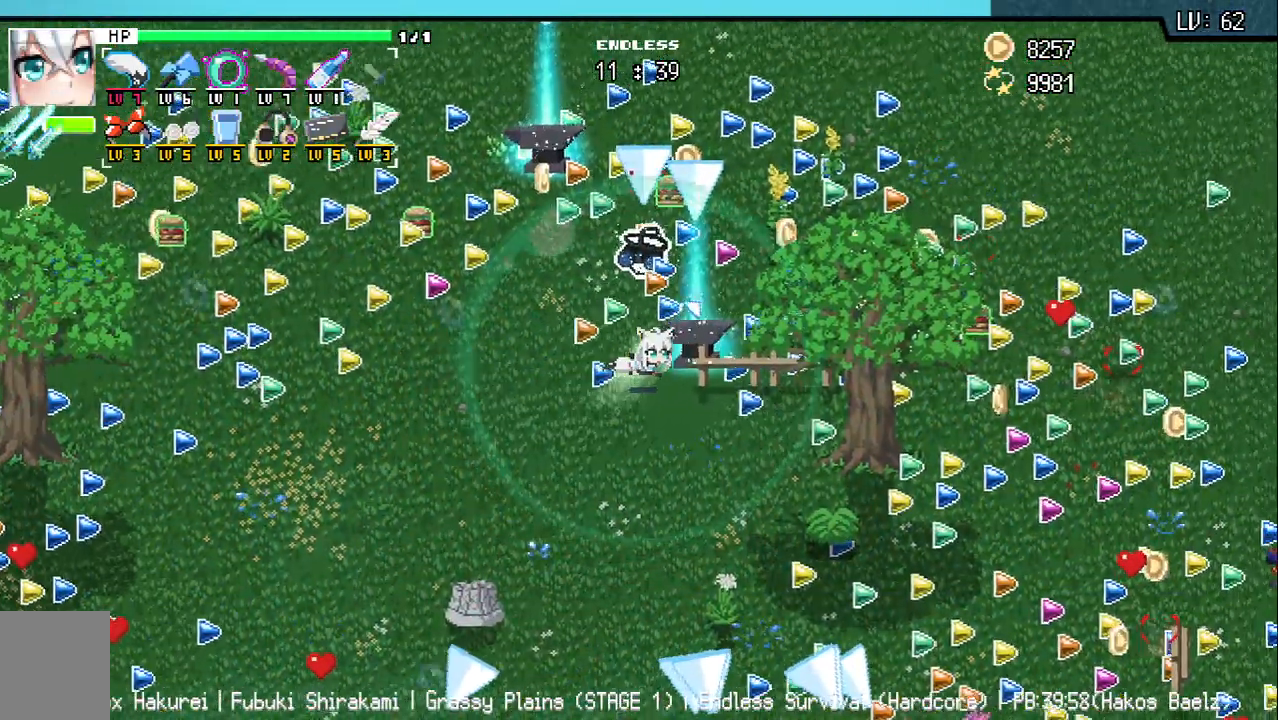
{"keys": [], "events": [[150, "w", "up"], [183, "d", "up"]]}
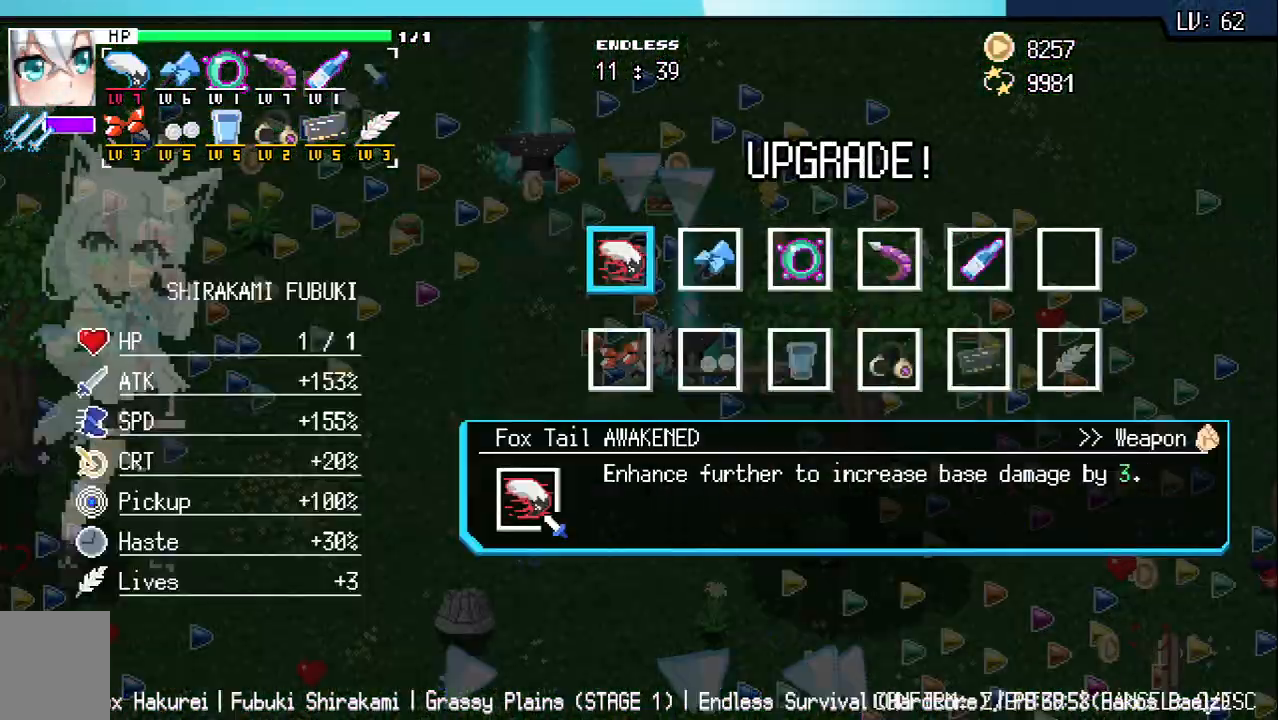
{"keys": [], "events": [[33, "d", "down"], [100, "d", "up"]]}
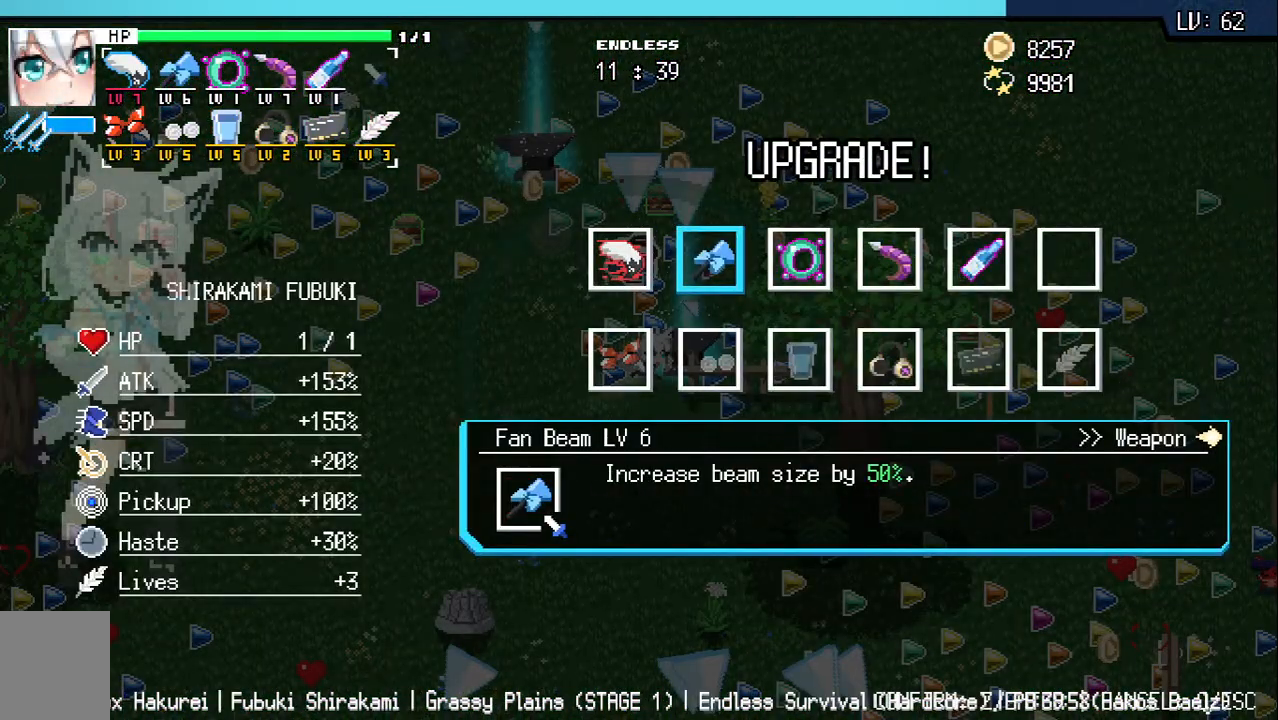
{"keys": [], "events": [[183, "d", "down"], [267, "d", "up"], [350, "a", "down"], [450, "a", "up"]]}
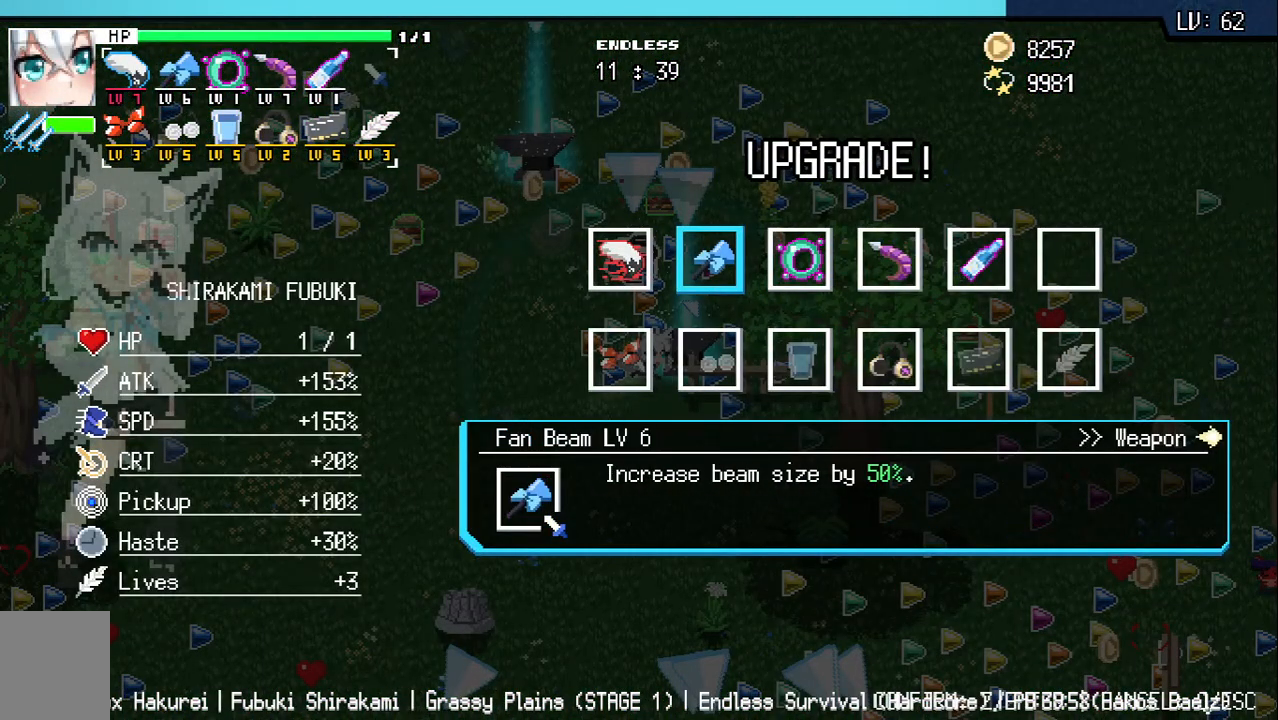
{"keys": ["z"], "events": [[67, "z", "down"], [167, "z", "up"], [283, "s", "down"], [383, "s", "up"], [450, "z", "down"]]}
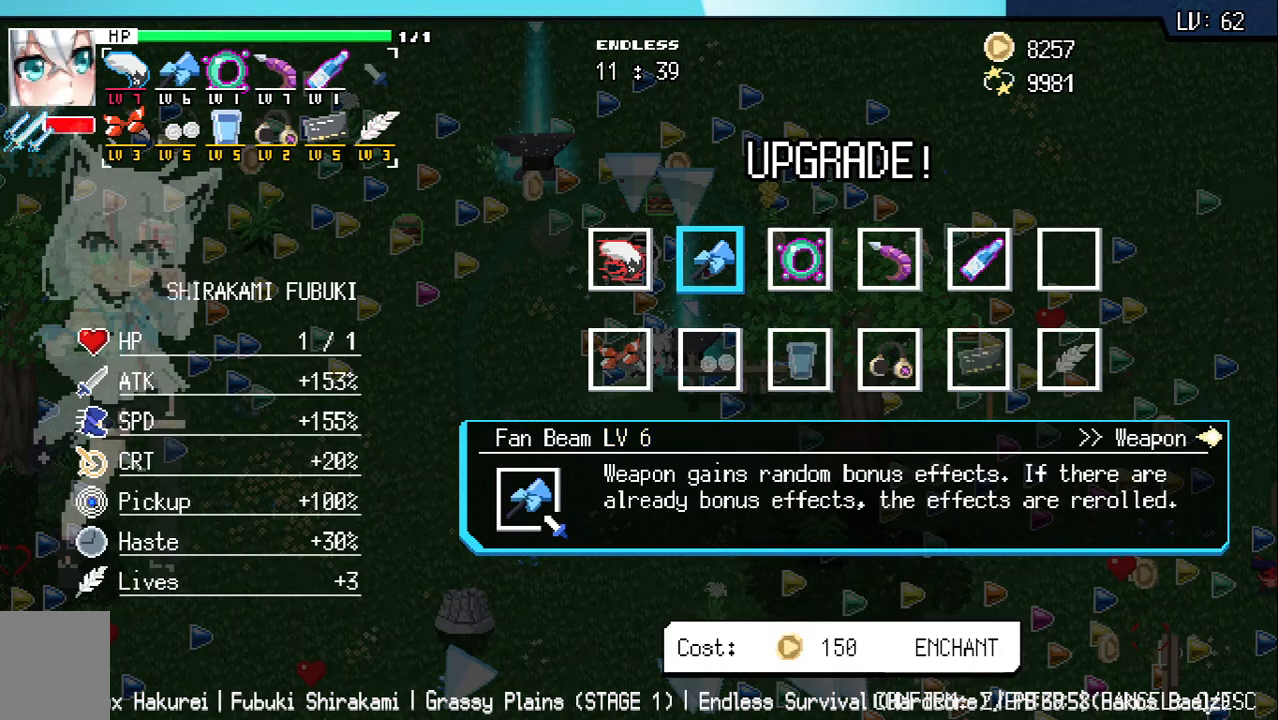
{"keys": ["z"], "events": [[33, "z", "up"], [133, "z", "down"], [200, "z", "up"], [283, "z", "down"], [350, "z", "up"], [450, "z", "down"]]}
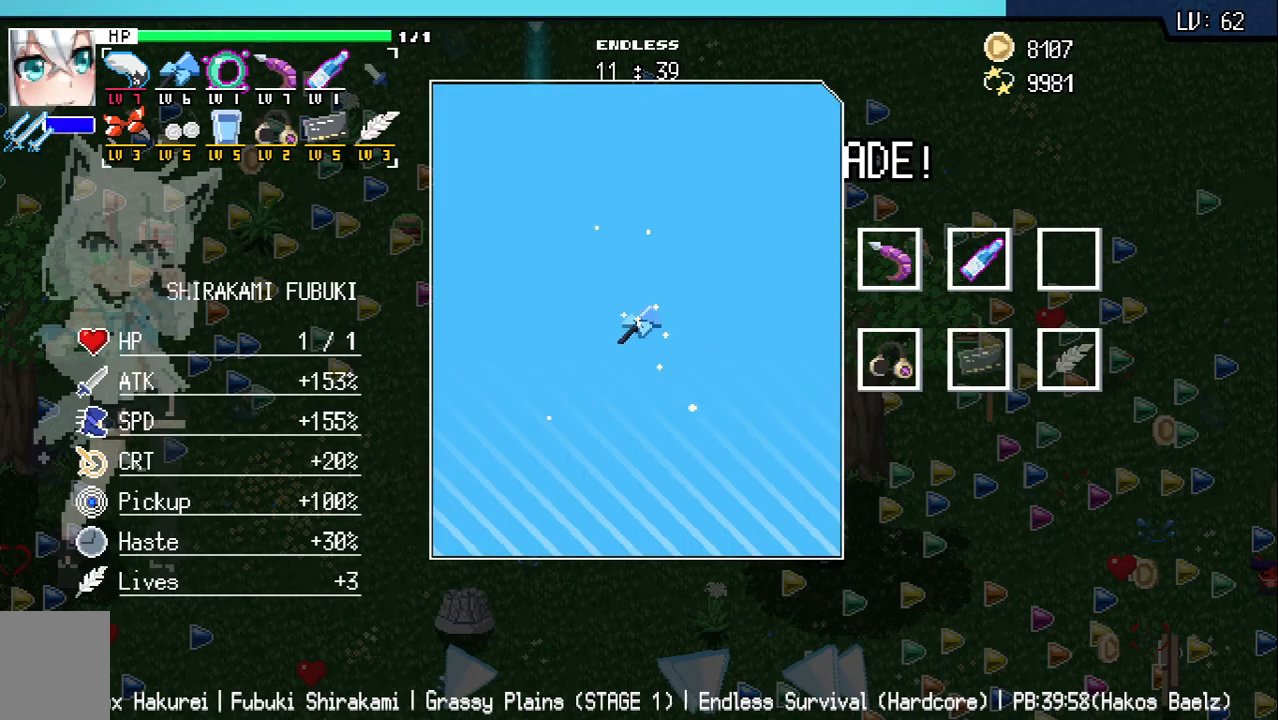
{"keys": ["z"], "events": [[17, "z", "up"], [83, "z", "down"], [167, "z", "up"], [250, "z", "down"], [333, "z", "up"], [433, "z", "down"]]}
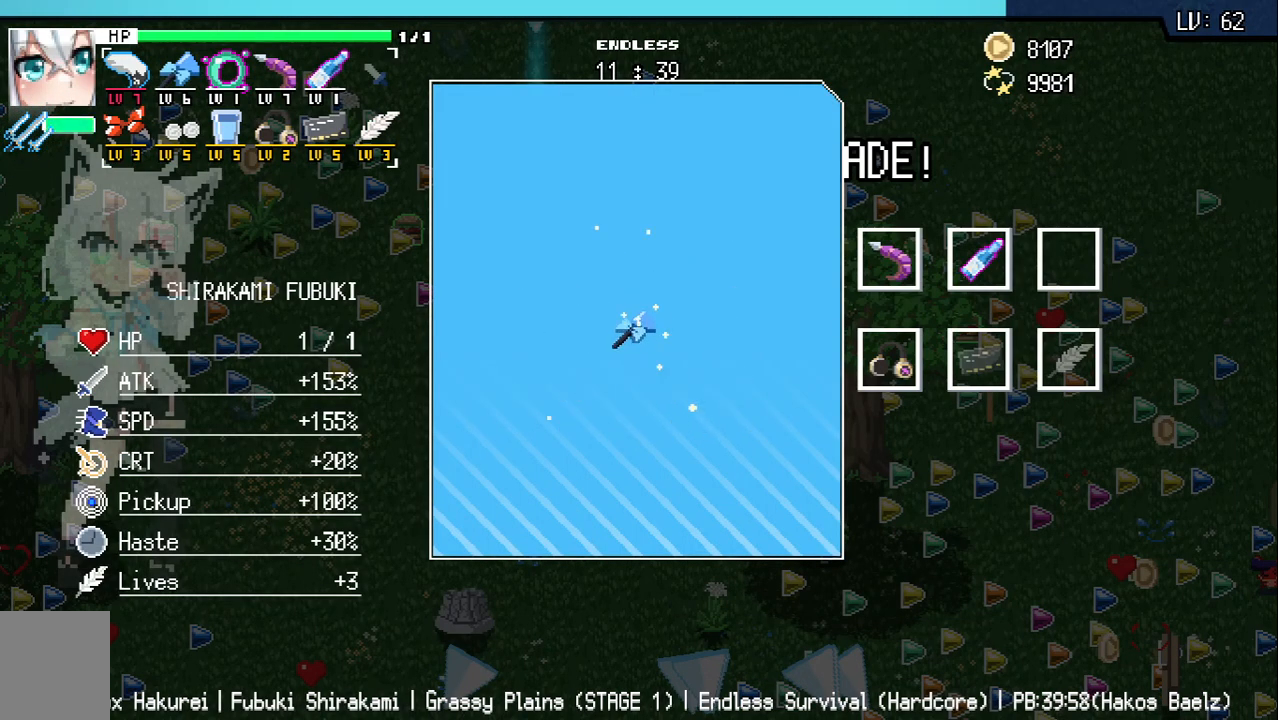
{"keys": ["z"], "events": [[17, "z", "up"], [500, "z", "down"]]}
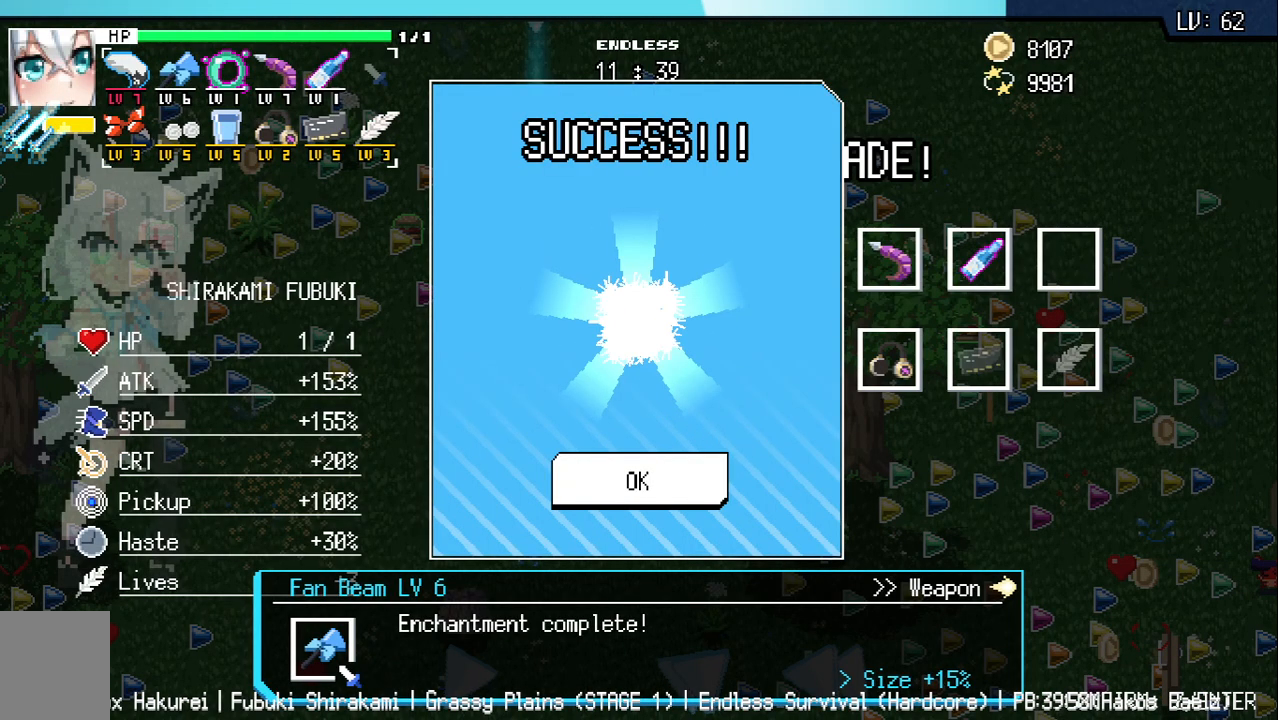
{"keys": [], "events": [[83, "z", "up"]]}
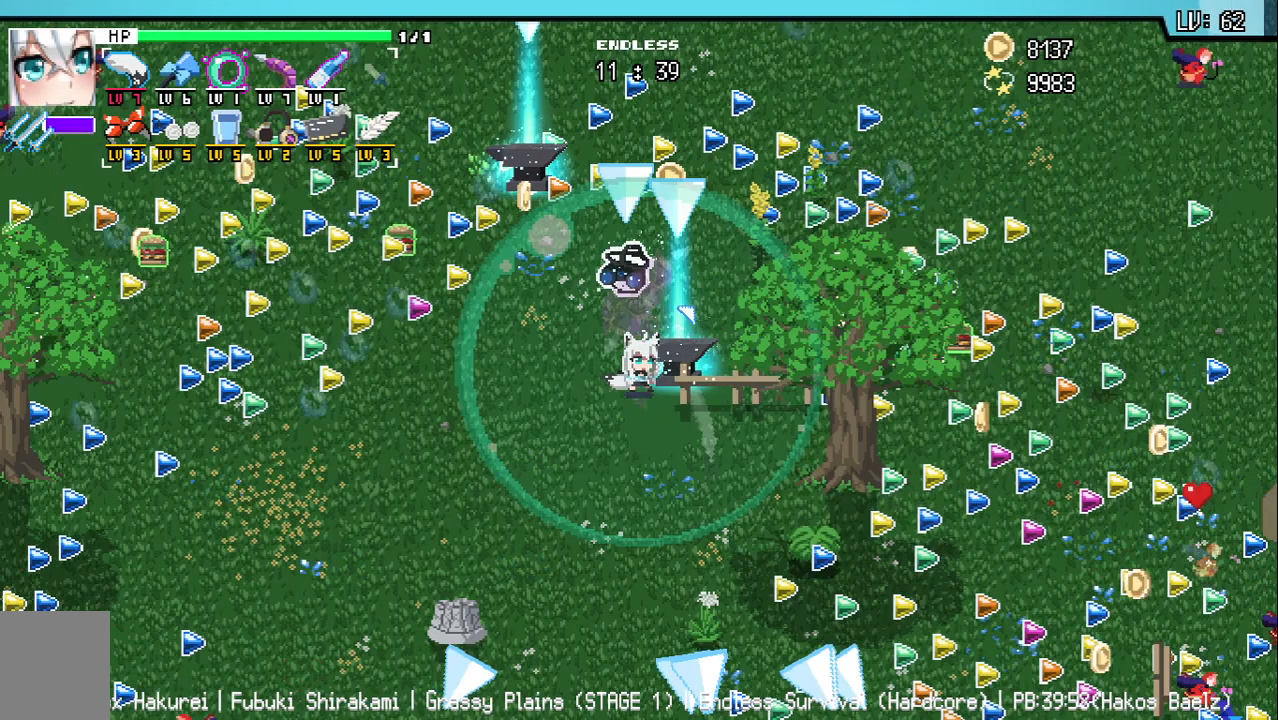
{"keys": [], "events": []}
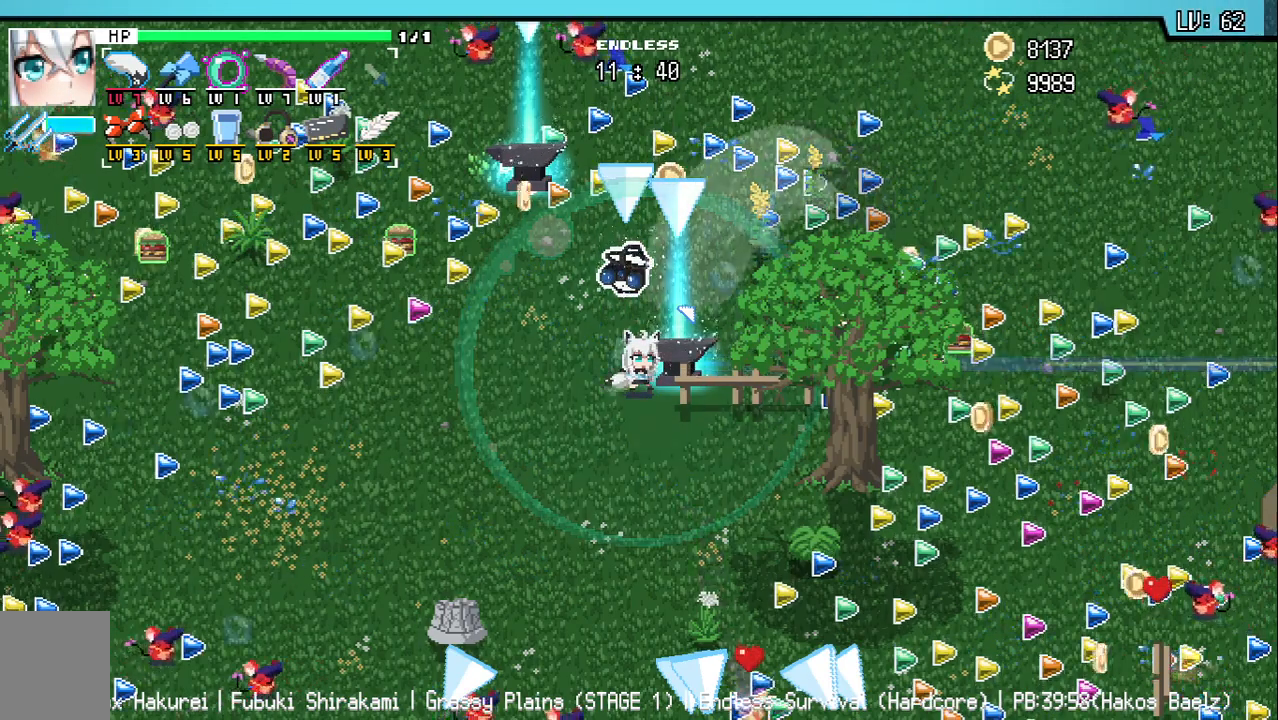
{"keys": ["d"], "events": [[300, "d", "down"], [367, "d", "up"], [450, "d", "down"]]}
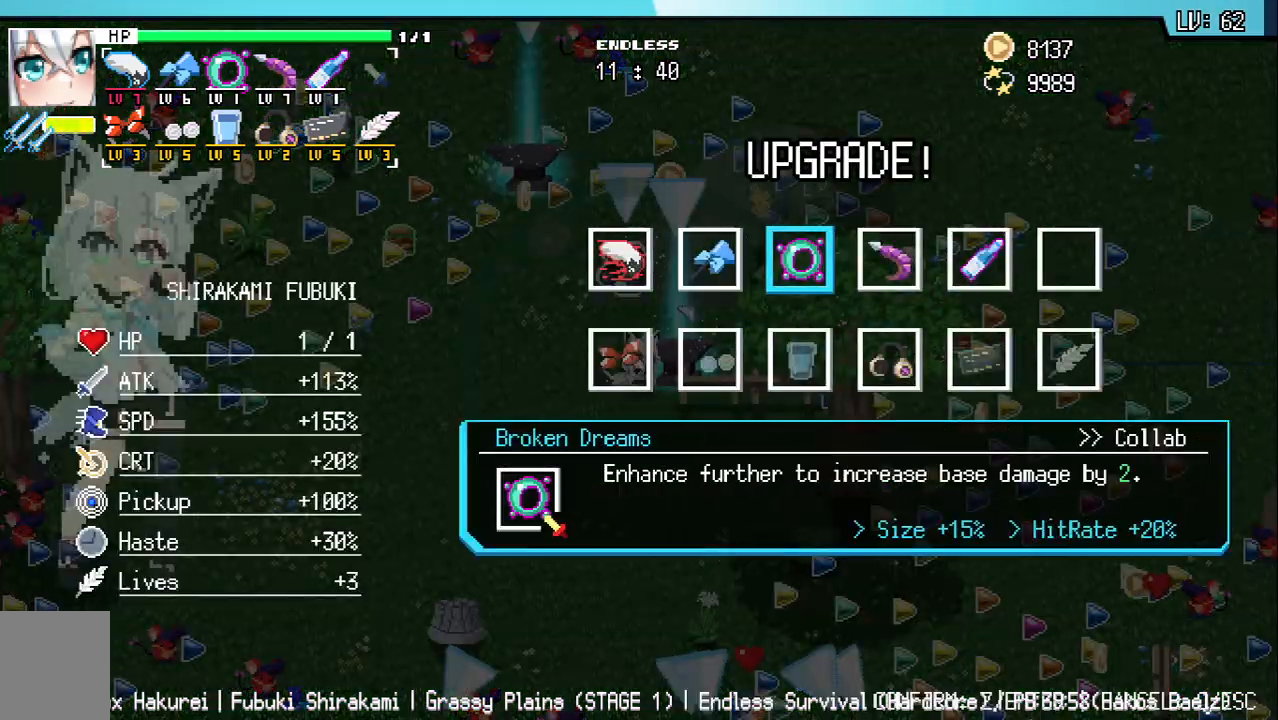
{"keys": [], "events": [[17, "d", "up"], [100, "d", "down"], [183, "d", "up"]]}
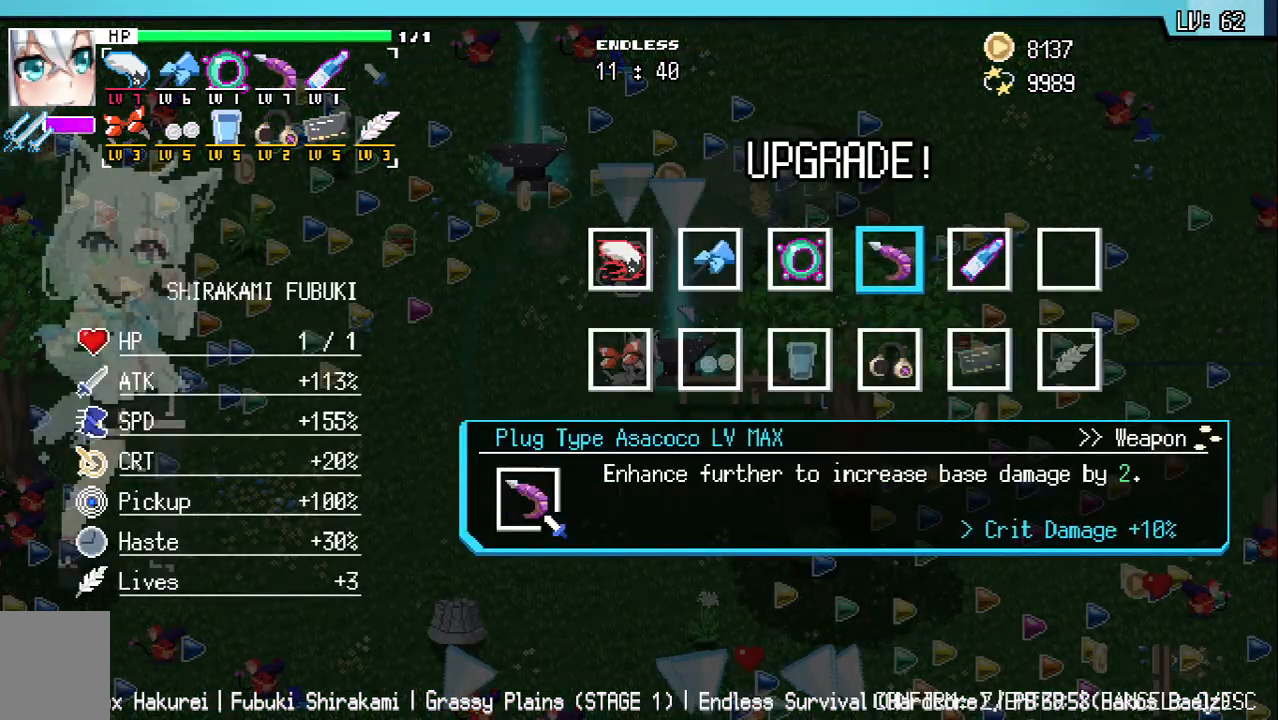
{"keys": [], "events": [[217, "a", "down"], [300, "a", "up"], [383, "a", "down"], [450, "a", "up"]]}
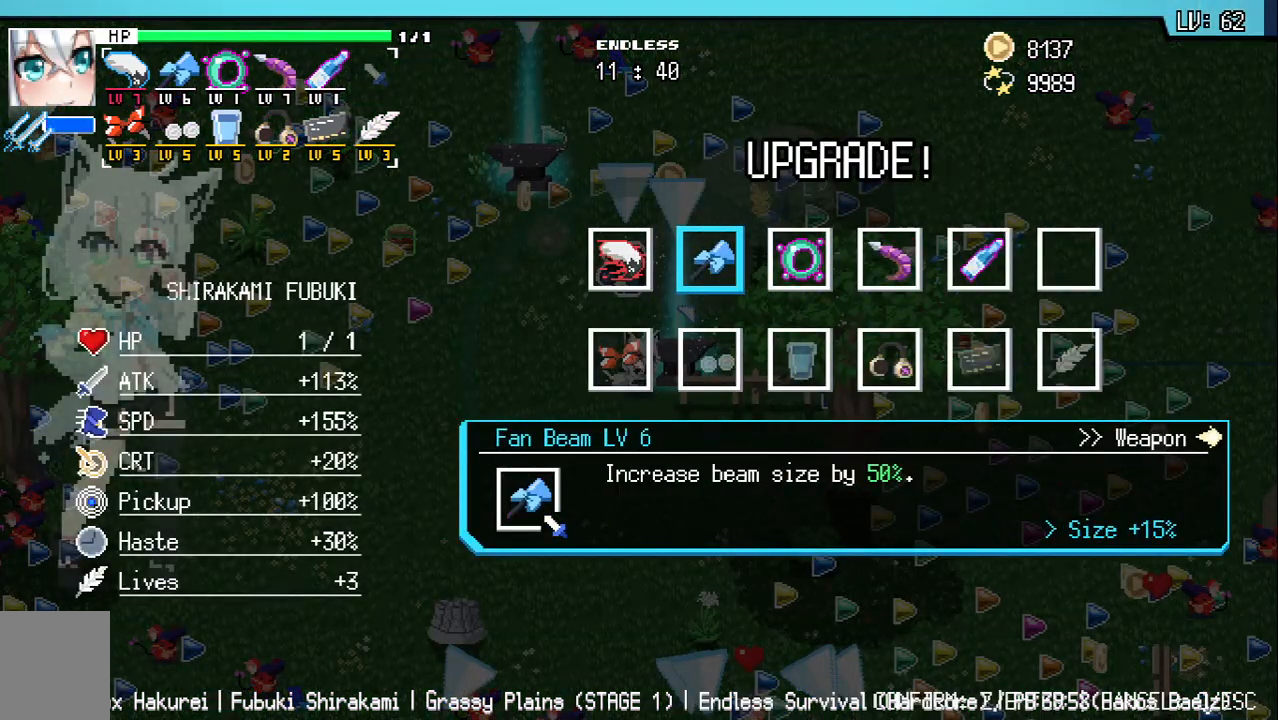
{"keys": [], "events": []}
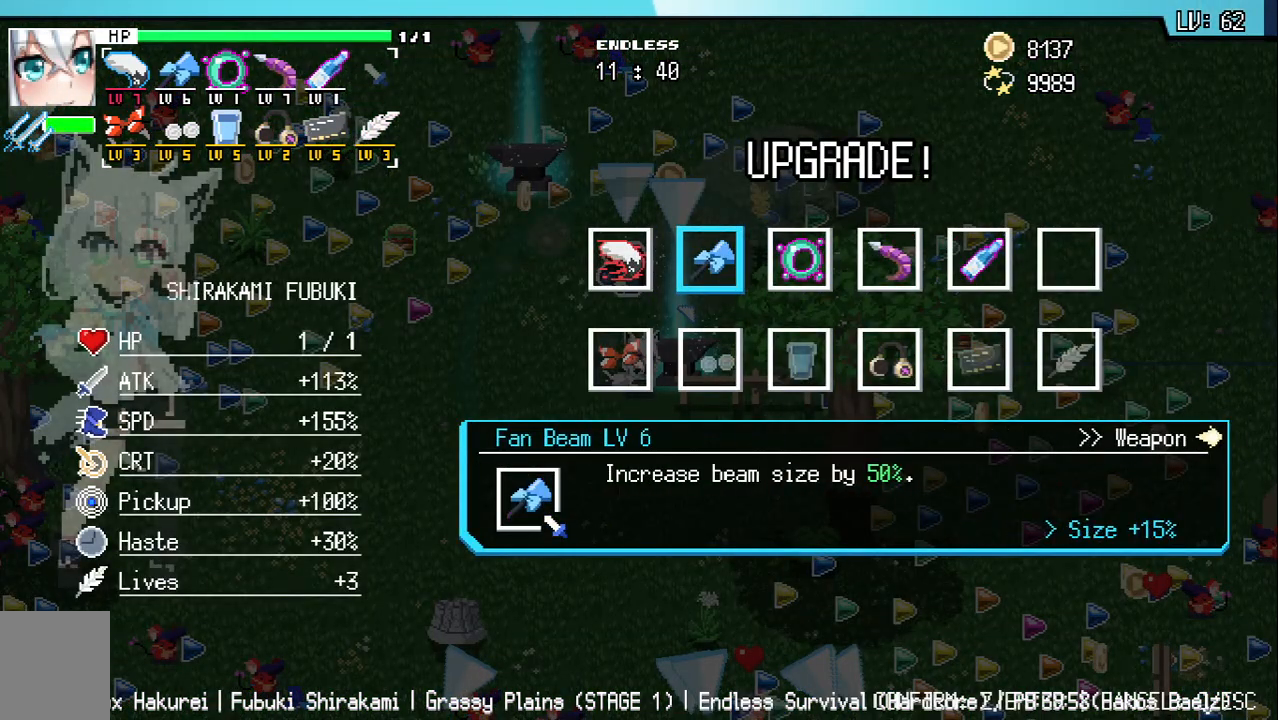
{"keys": ["z"], "events": [[300, "z", "down"], [383, "z", "up"], [500, "z", "down"]]}
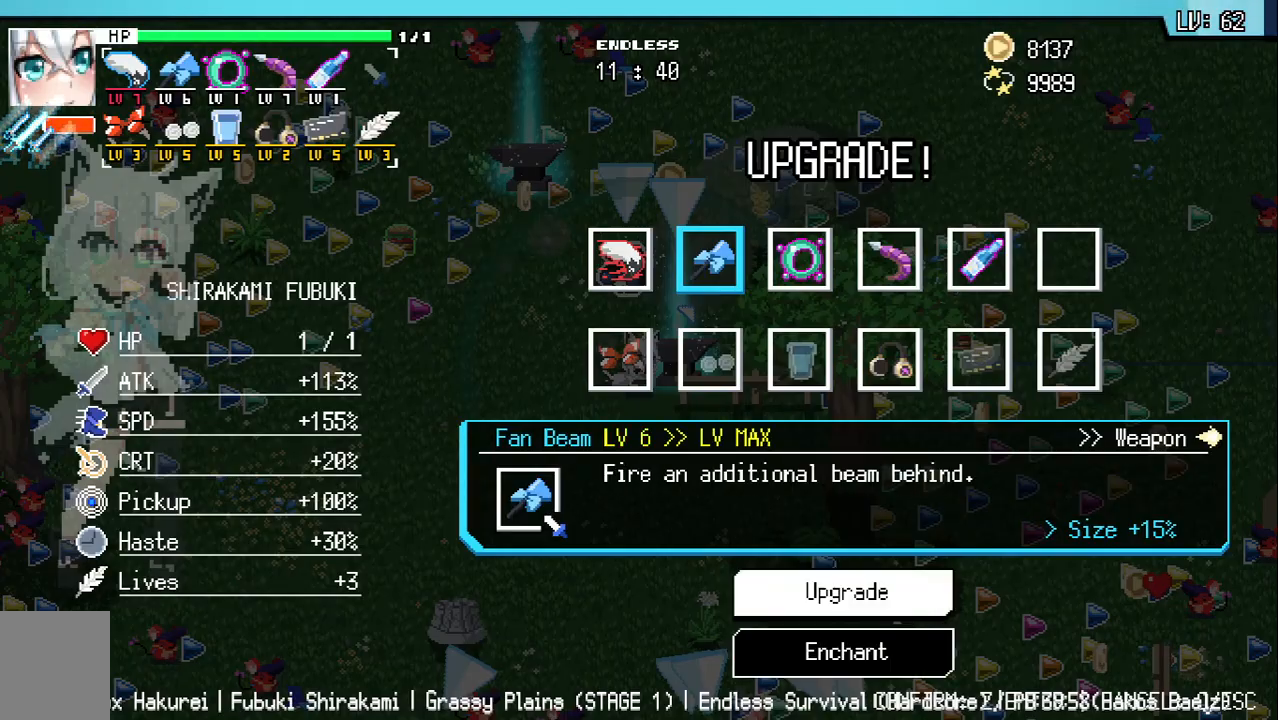
{"keys": [], "events": [[67, "z", "up"], [183, "z", "down"], [250, "z", "up"]]}
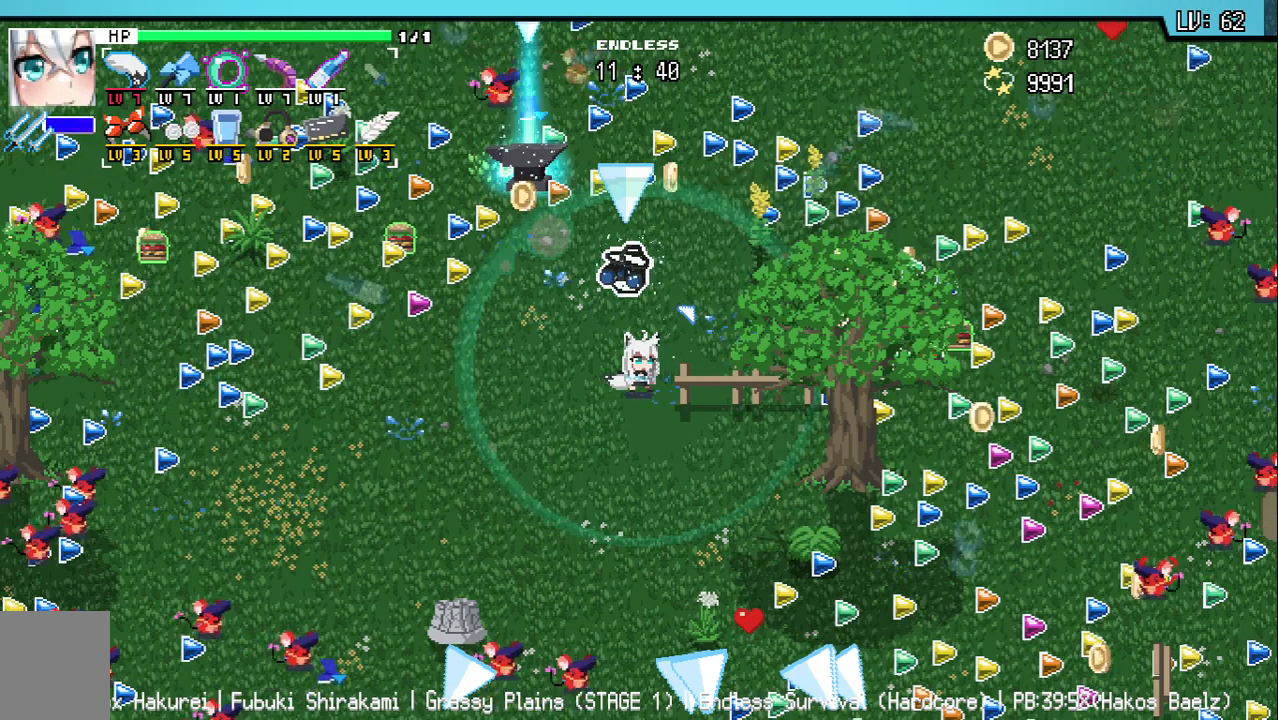
{"keys": ["a", "s"], "events": [[83, "a", "down"], [367, "s", "down"]]}
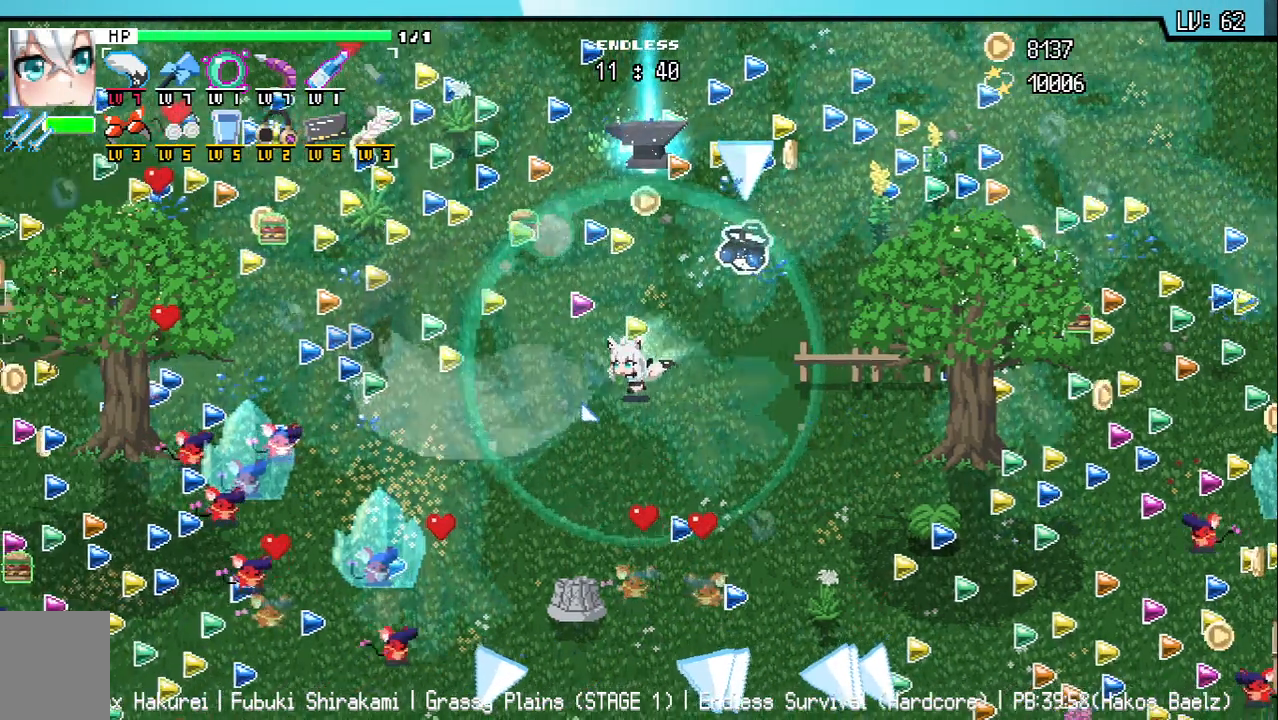
{"keys": ["a", "s"], "events": [[50, "a", "up"], [267, "s", "up"], [450, "a", "down"], [483, "s", "down"]]}
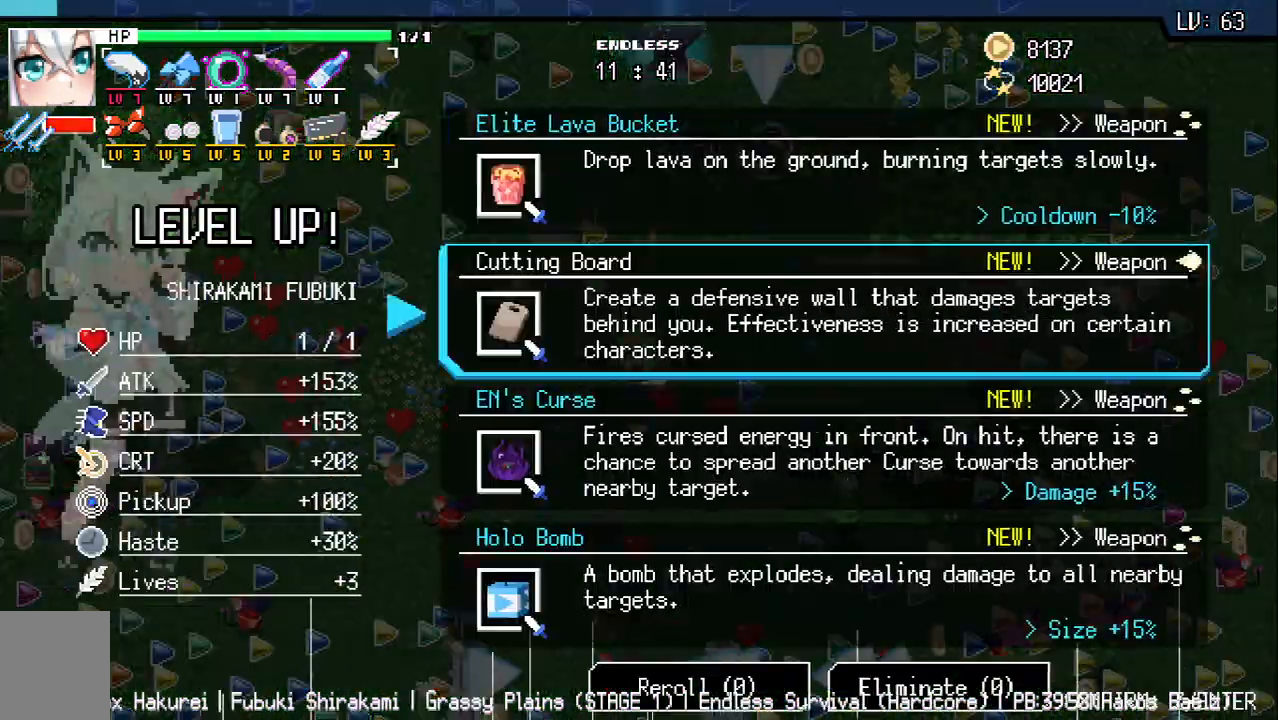
{"keys": [], "events": [[50, "a", "up"], [117, "s", "up"]]}
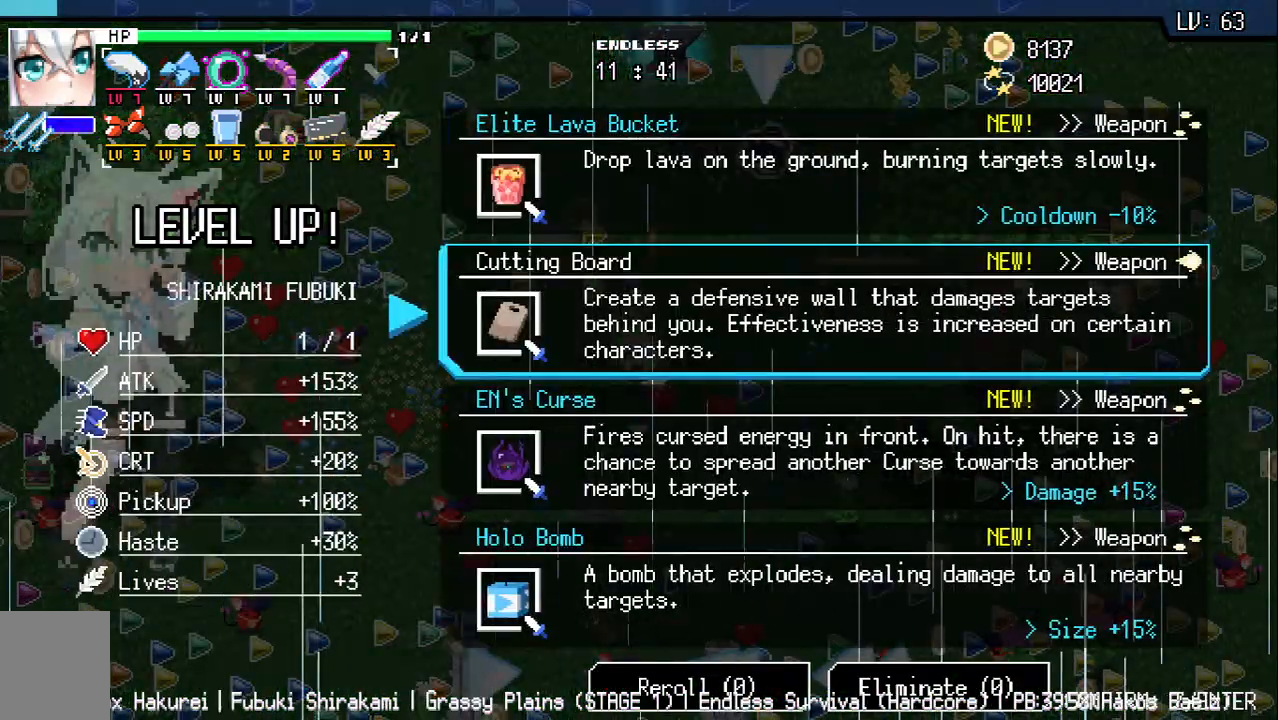
{"keys": [], "events": []}
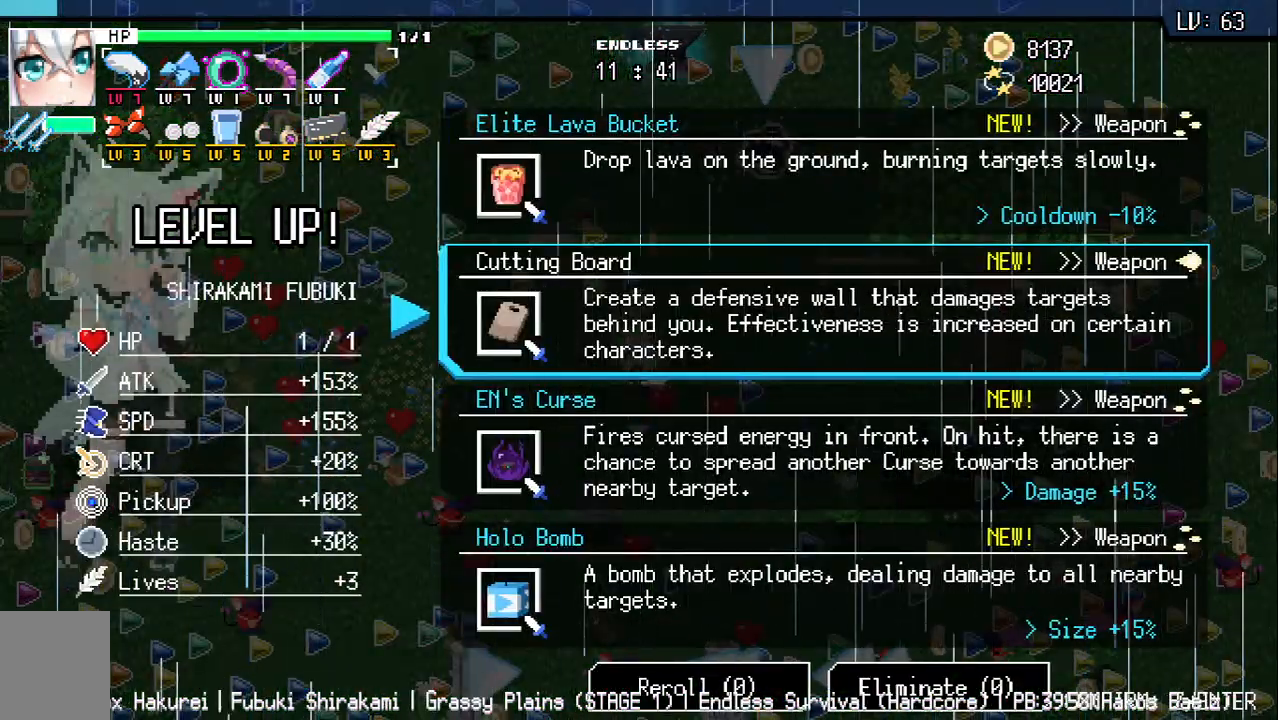
{"keys": [], "events": []}
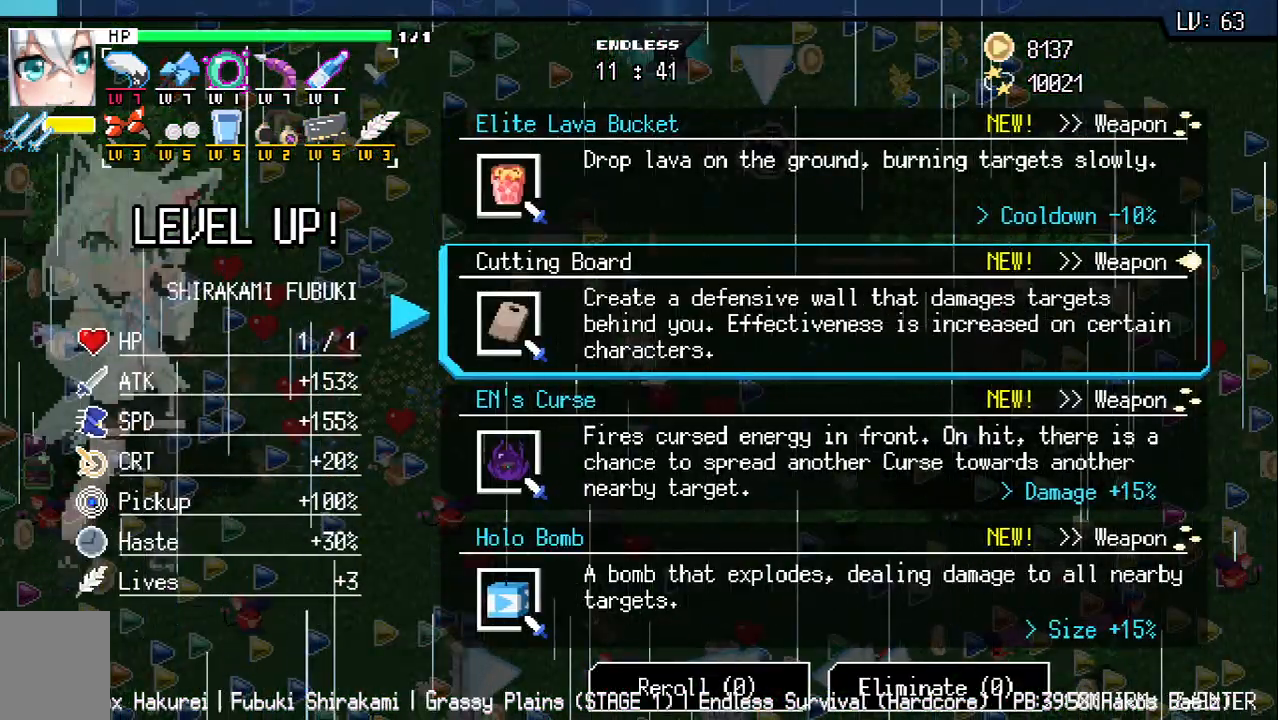
{"keys": [], "events": []}
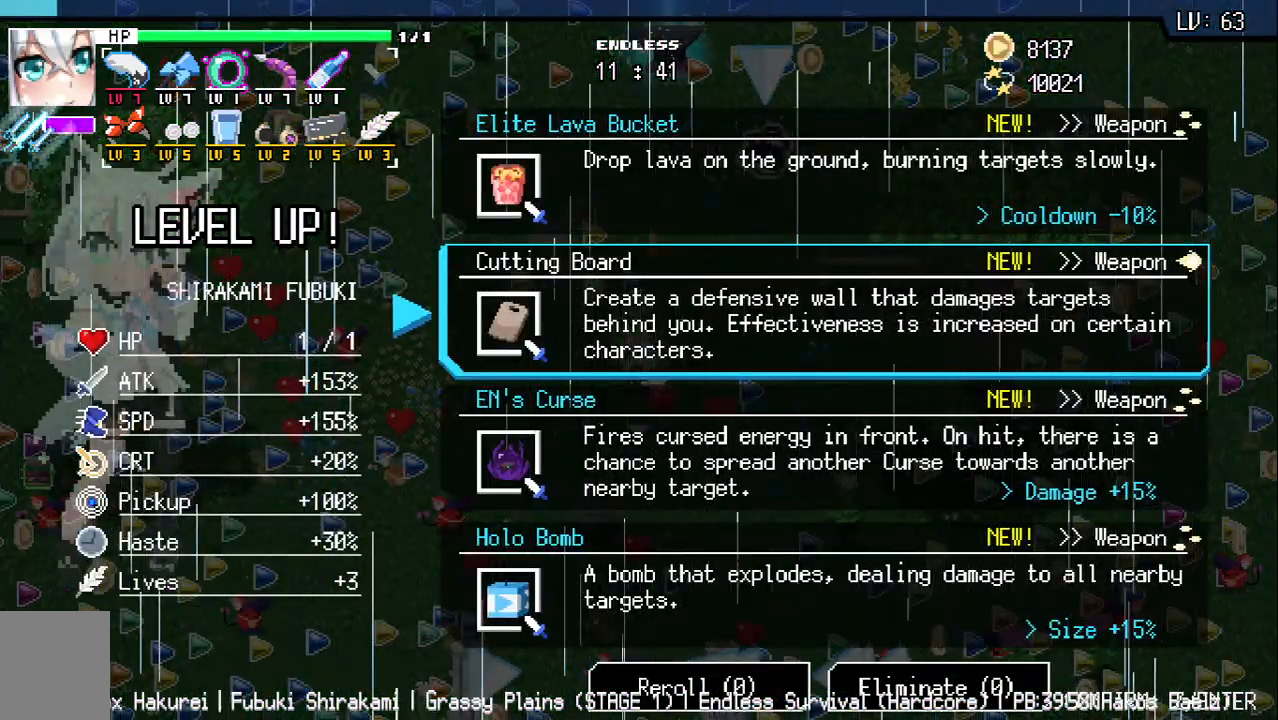
{"keys": [], "events": []}
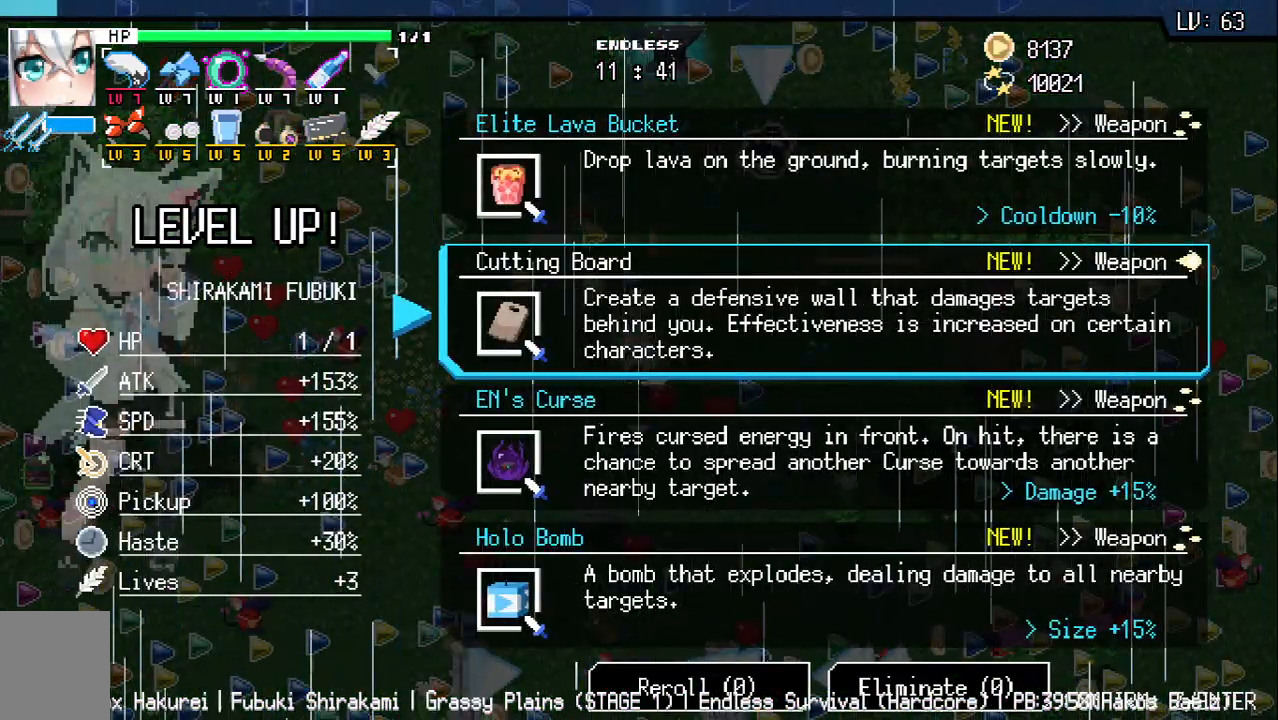
{"keys": [], "events": []}
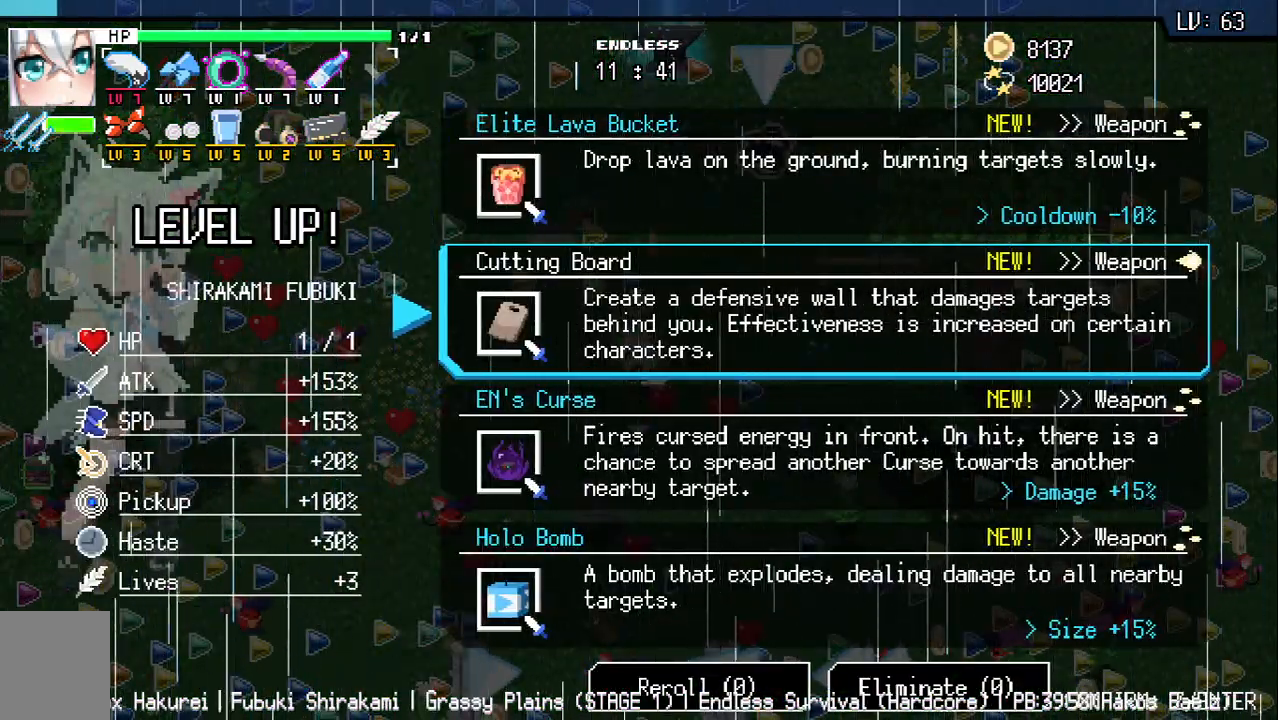
{"keys": [], "events": []}
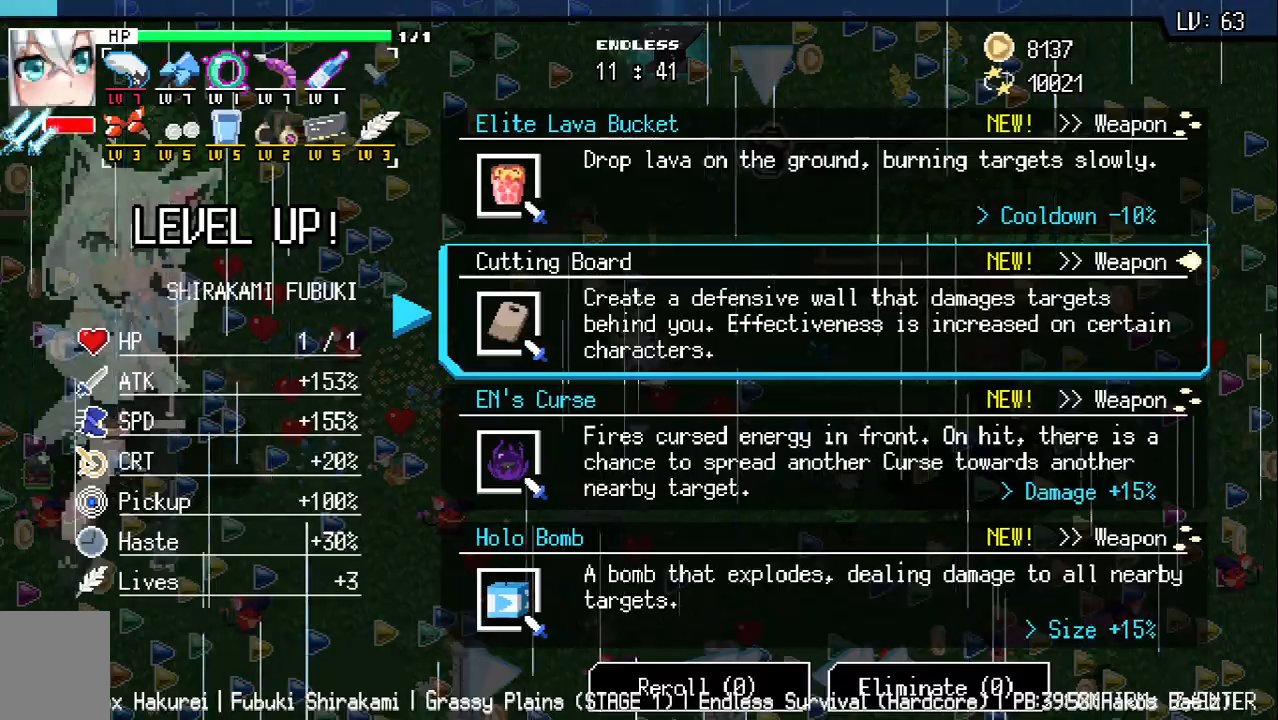
{"keys": [], "events": []}
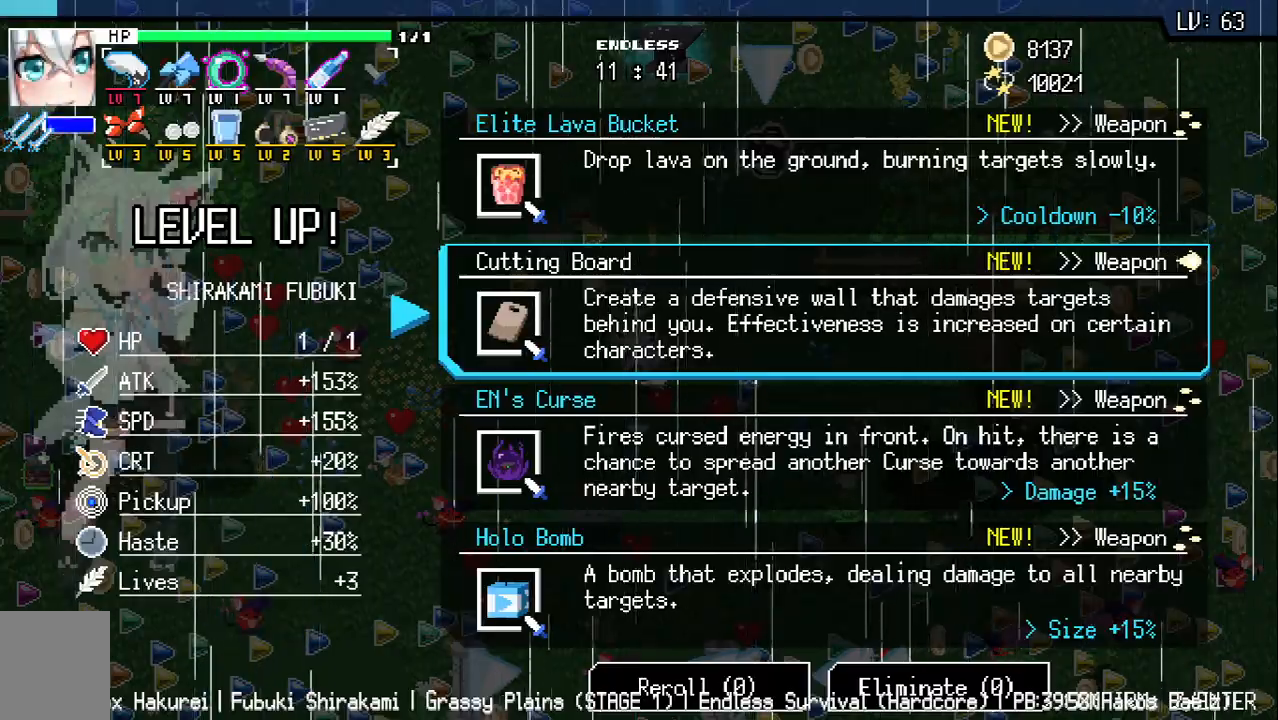
{"keys": [], "events": [[33, "s", "down"], [117, "s", "up"], [250, "w", "down"], [333, "w", "up"]]}